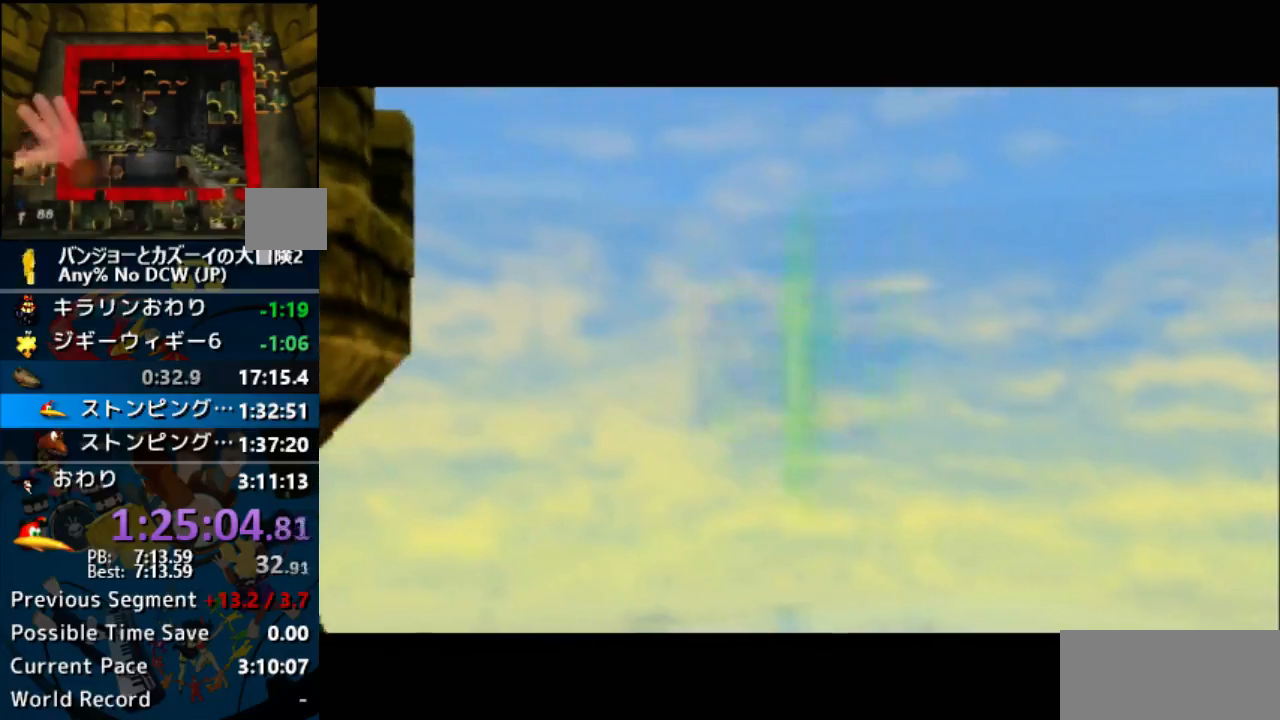
Gameplay with a controller (Nintendo layout); each line is a JSON object with the inputs held at the frame after it. "events" lists button and stick changes between this image and that frame as [ms after this image, input, new state], when the widget could be followed in between. Not read: L1 L3 R3.
{"buttons": ["A", "B", "R1"], "left_stick": "center", "events": []}
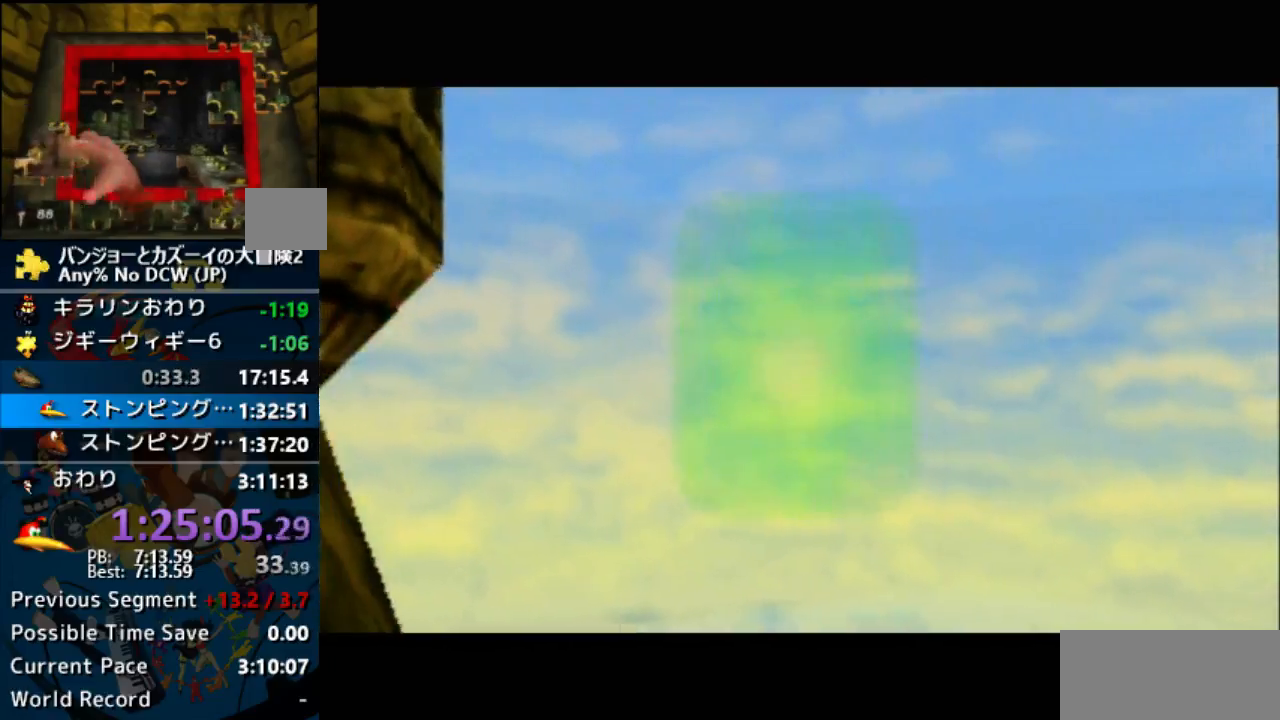
{"buttons": ["A", "B", "R1"], "left_stick": "center", "events": [[100, "A", "up"], [100, "B", "up"], [133, "A", "down"], [133, "B", "down"]]}
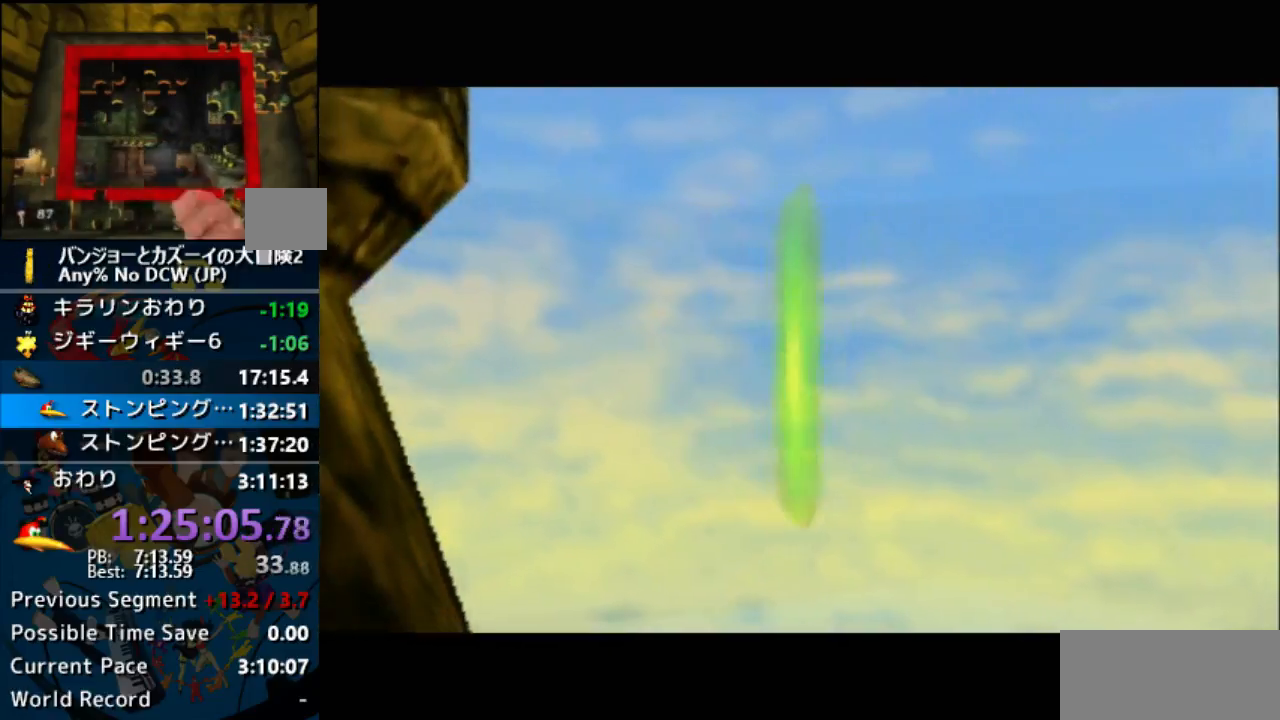
{"buttons": ["A", "B", "R1"], "left_stick": "center", "events": []}
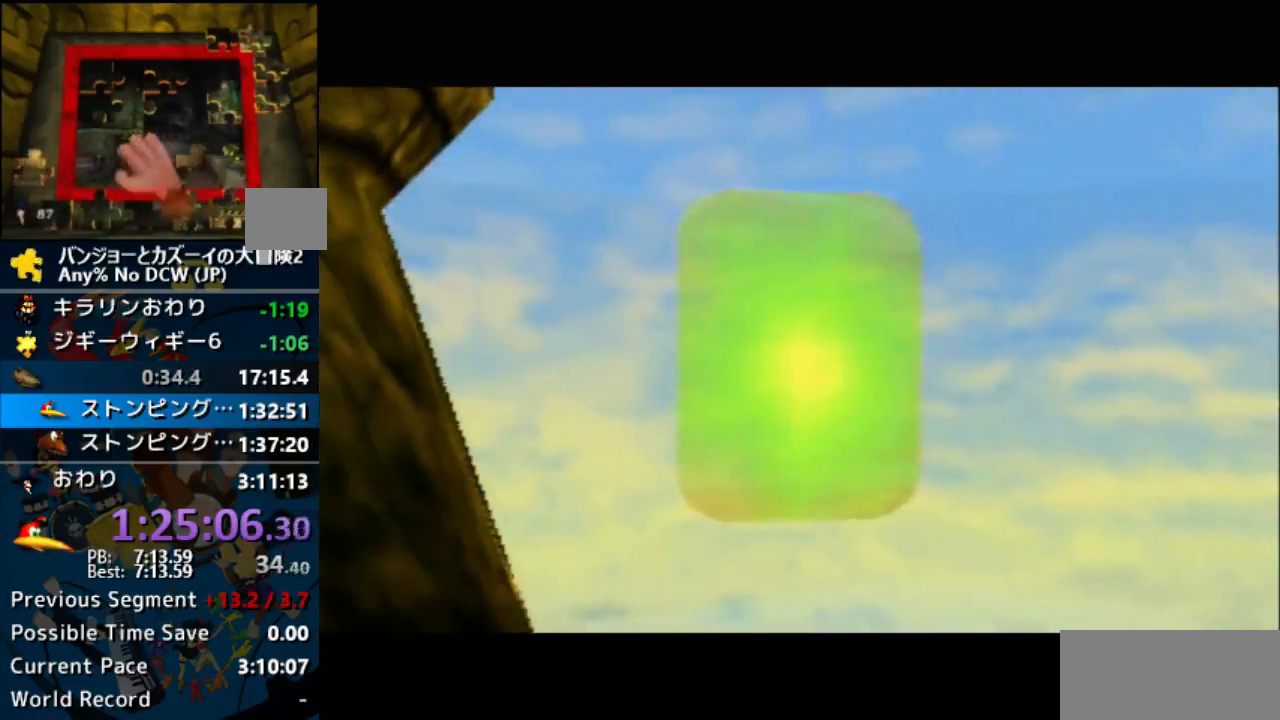
{"buttons": ["A", "B", "R1"], "left_stick": "center", "events": []}
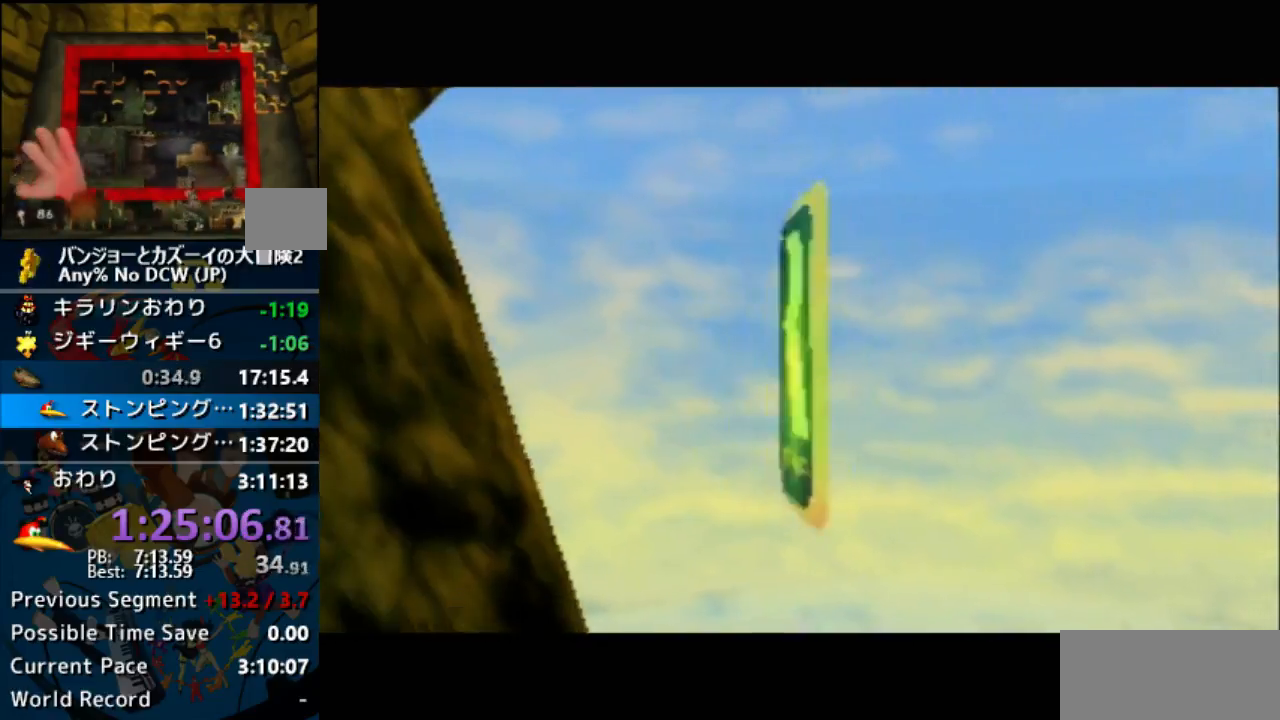
{"buttons": ["A", "B", "R1"], "left_stick": "center", "events": []}
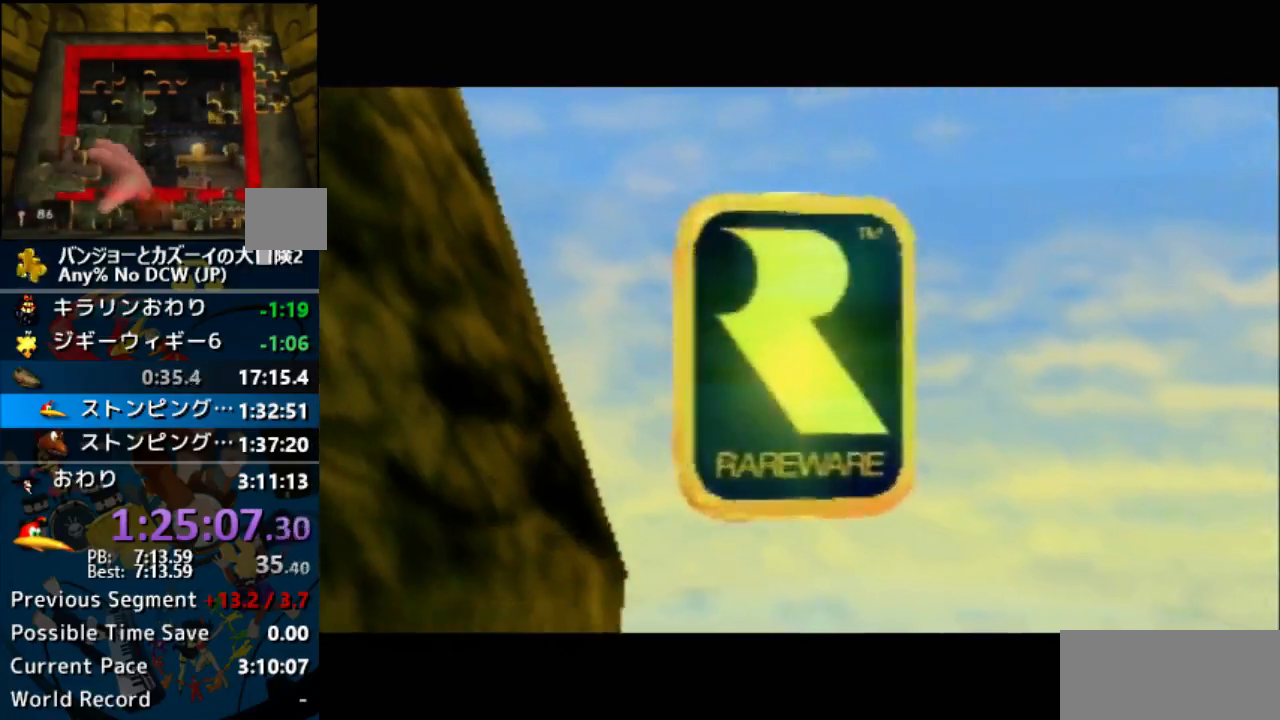
{"buttons": ["A", "B", "R1"], "left_stick": "center", "events": [[200, "A", "up"], [200, "B", "up"], [233, "A", "down"], [233, "B", "down"]]}
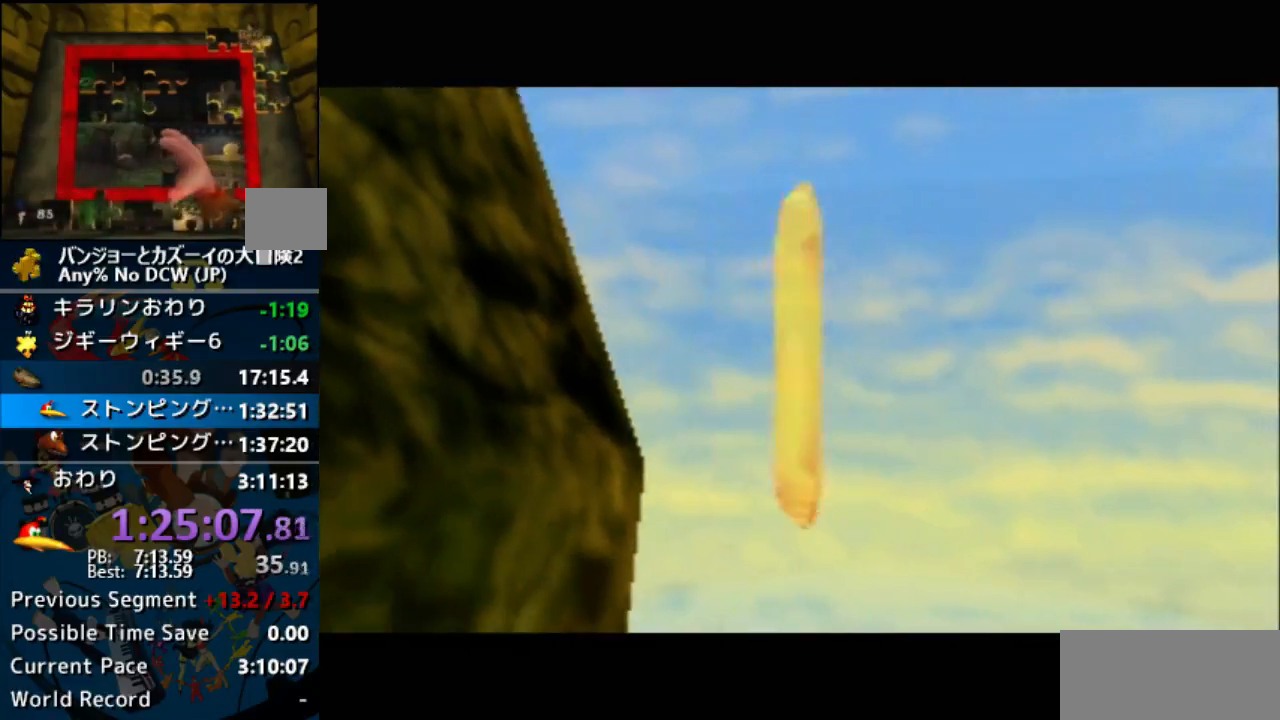
{"buttons": ["A", "B", "R1"], "left_stick": "center", "events": []}
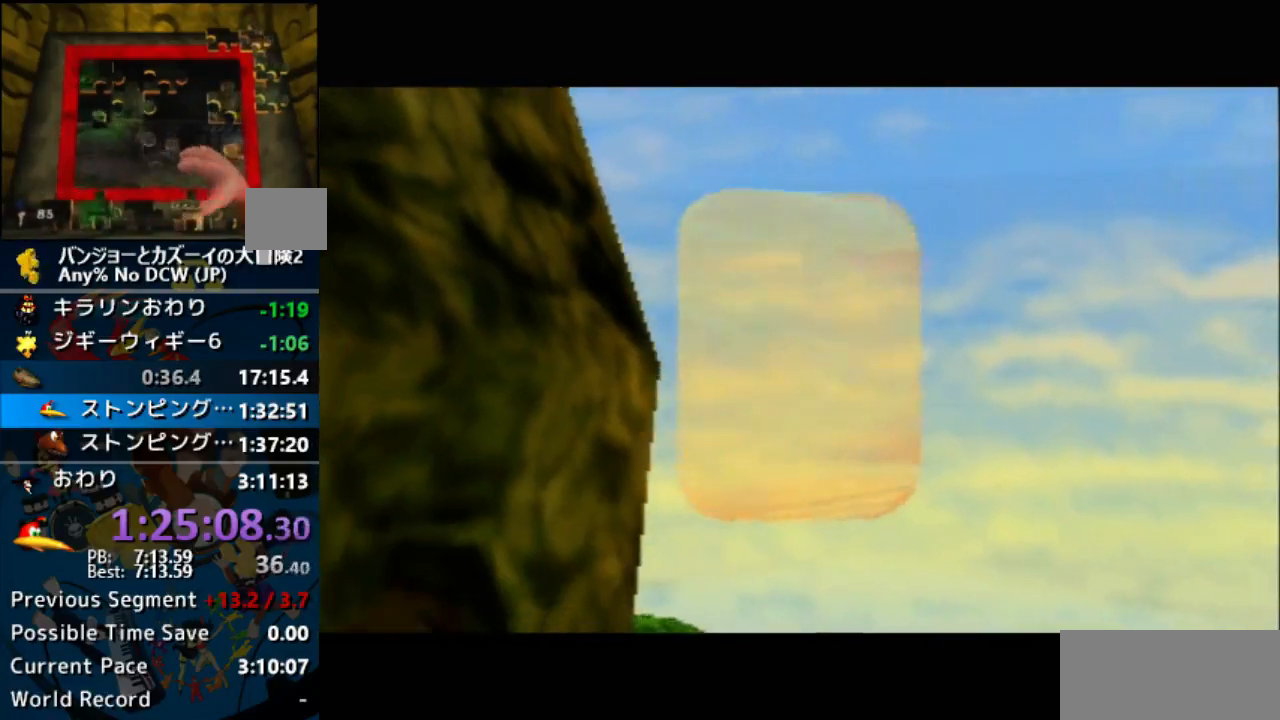
{"buttons": ["A", "B", "R1"], "left_stick": "center", "events": []}
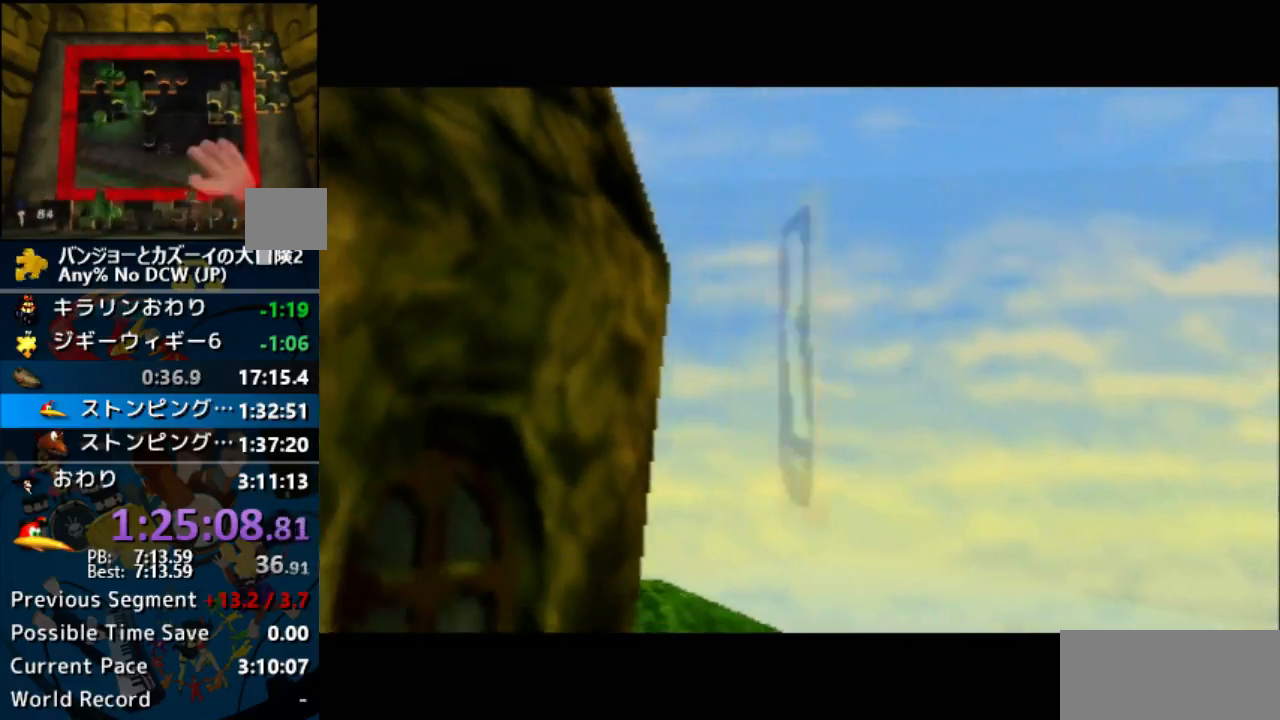
{"buttons": ["A", "B", "R1"], "left_stick": "center", "events": []}
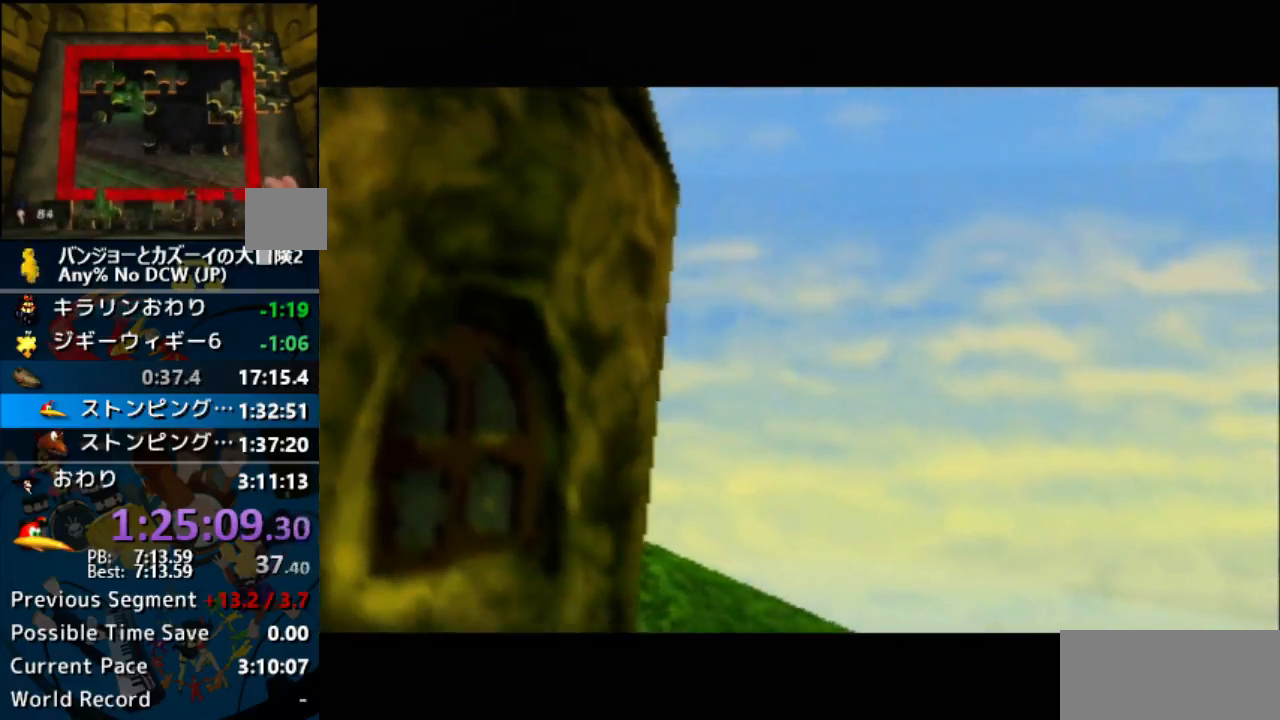
{"buttons": ["A", "B", "R1"], "left_stick": "center", "events": [[367, "A", "up"], [367, "B", "up"], [400, "A", "down"], [400, "B", "down"], [400, "C_RIGHT", "down"], [400, "R1", "up"], [433, "C_RIGHT", "up"], [433, "R1", "down"]]}
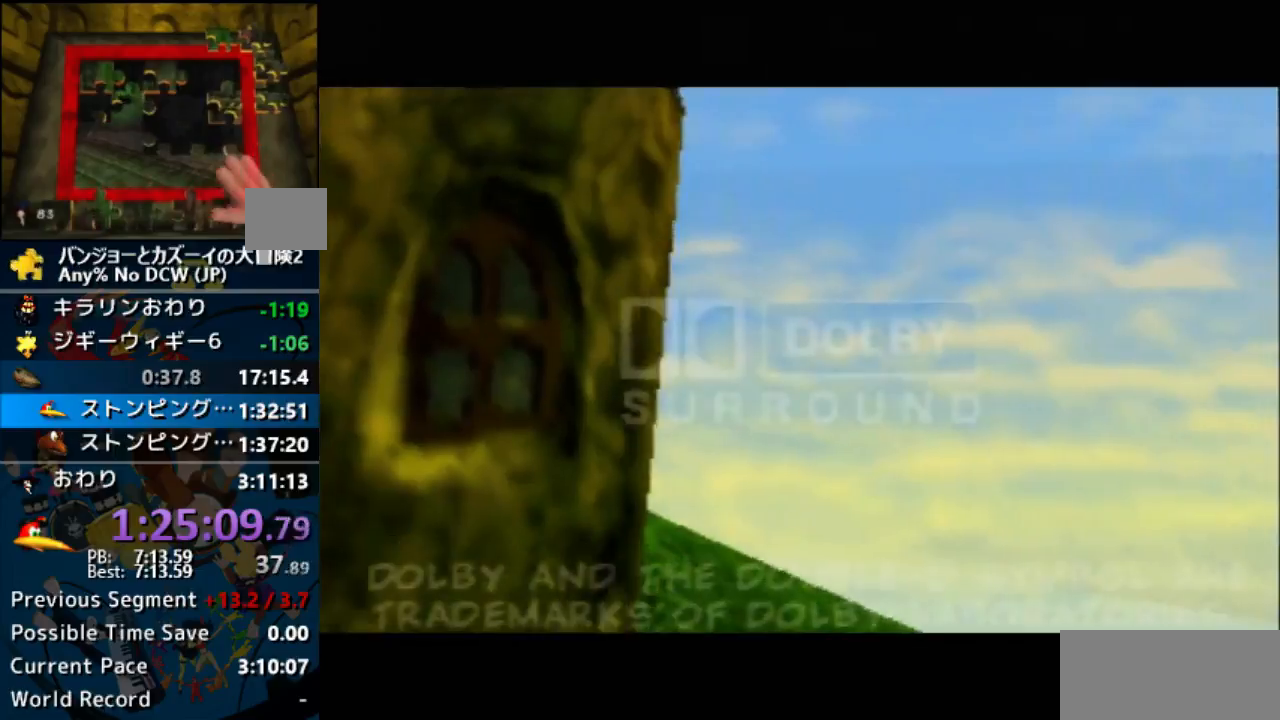
{"buttons": ["A", "B", "R1"], "left_stick": "center", "events": []}
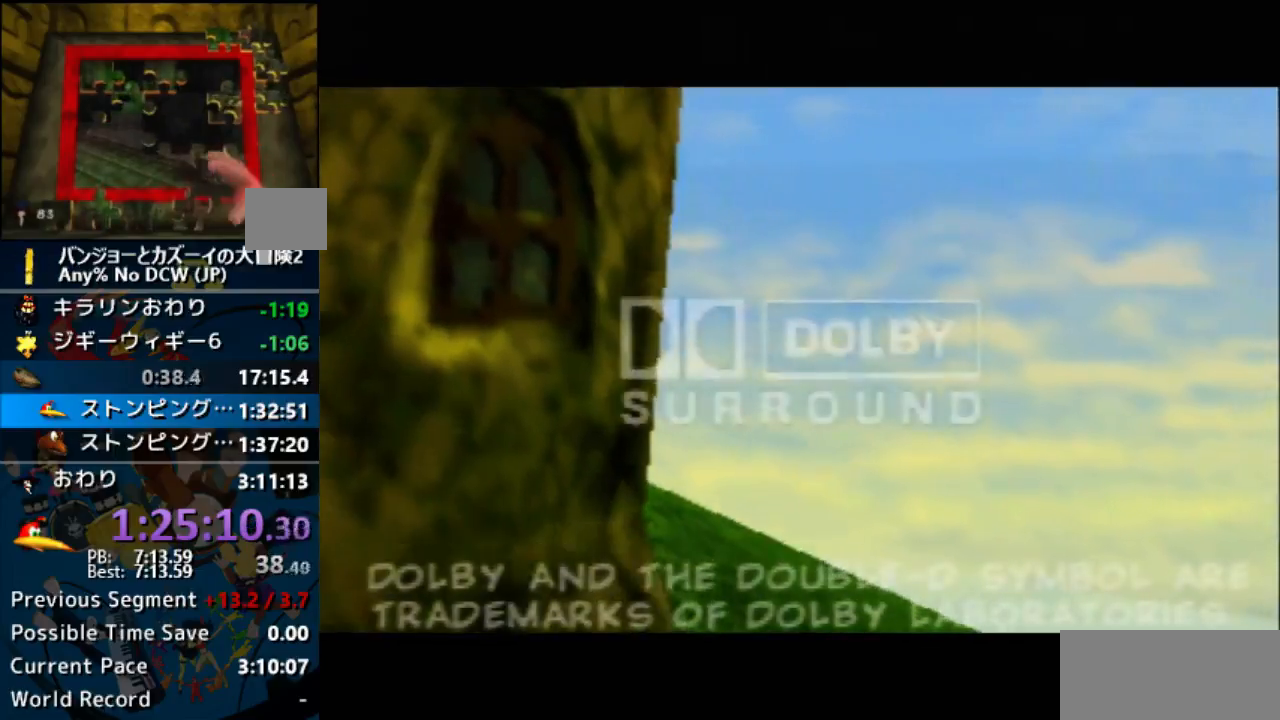
{"buttons": ["A", "B", "R1"], "left_stick": "center", "events": []}
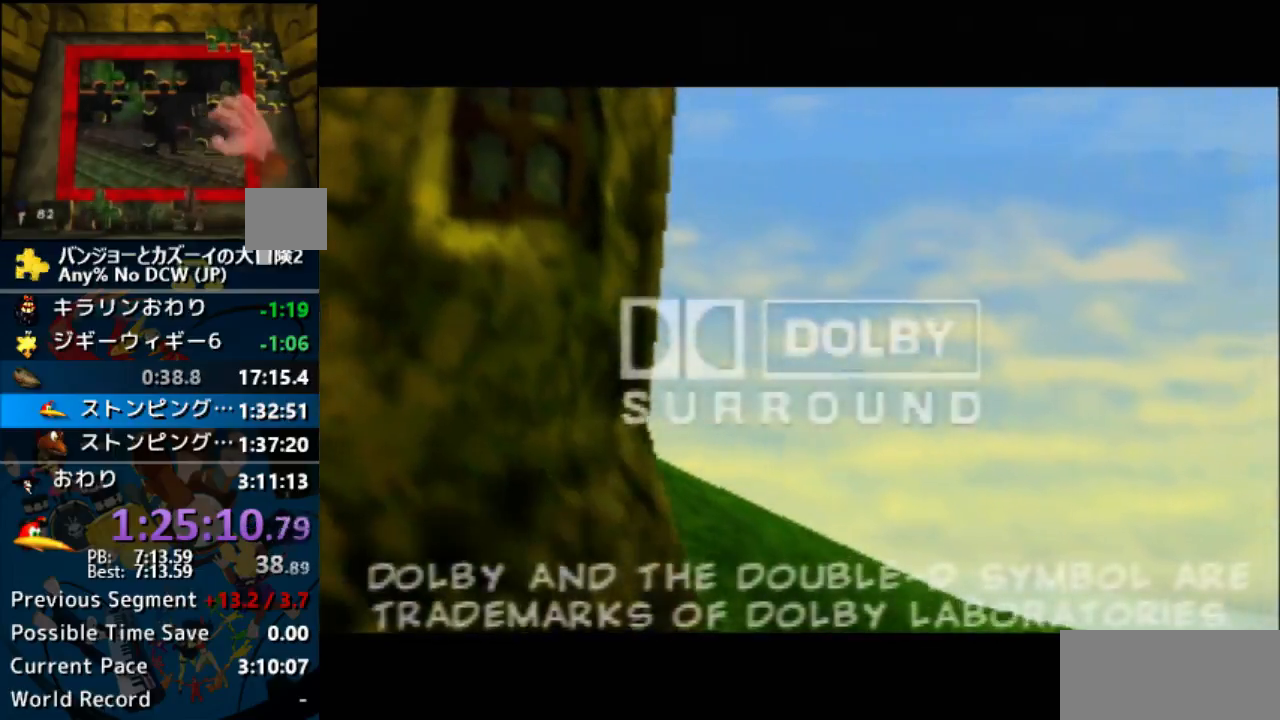
{"buttons": ["A", "B", "R1"], "left_stick": "center", "events": []}
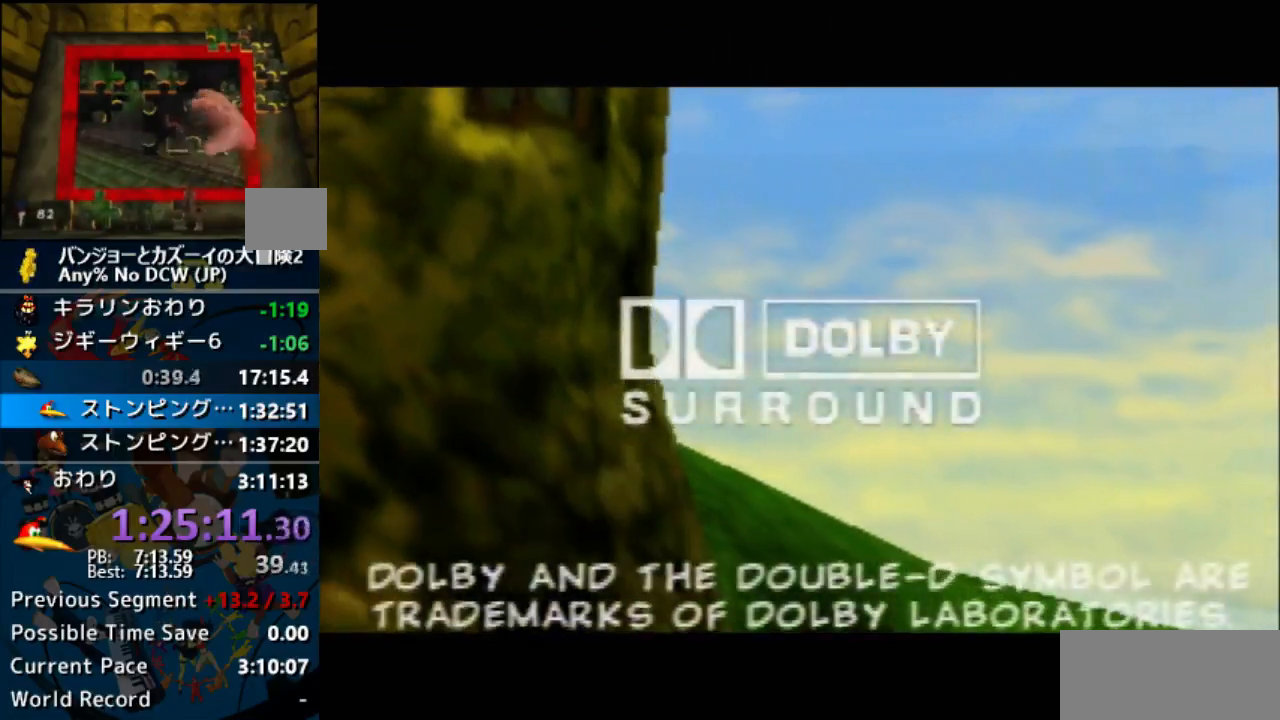
{"buttons": ["R1"], "left_stick": "center", "events": [[500, "A", "up"], [500, "B", "up"]]}
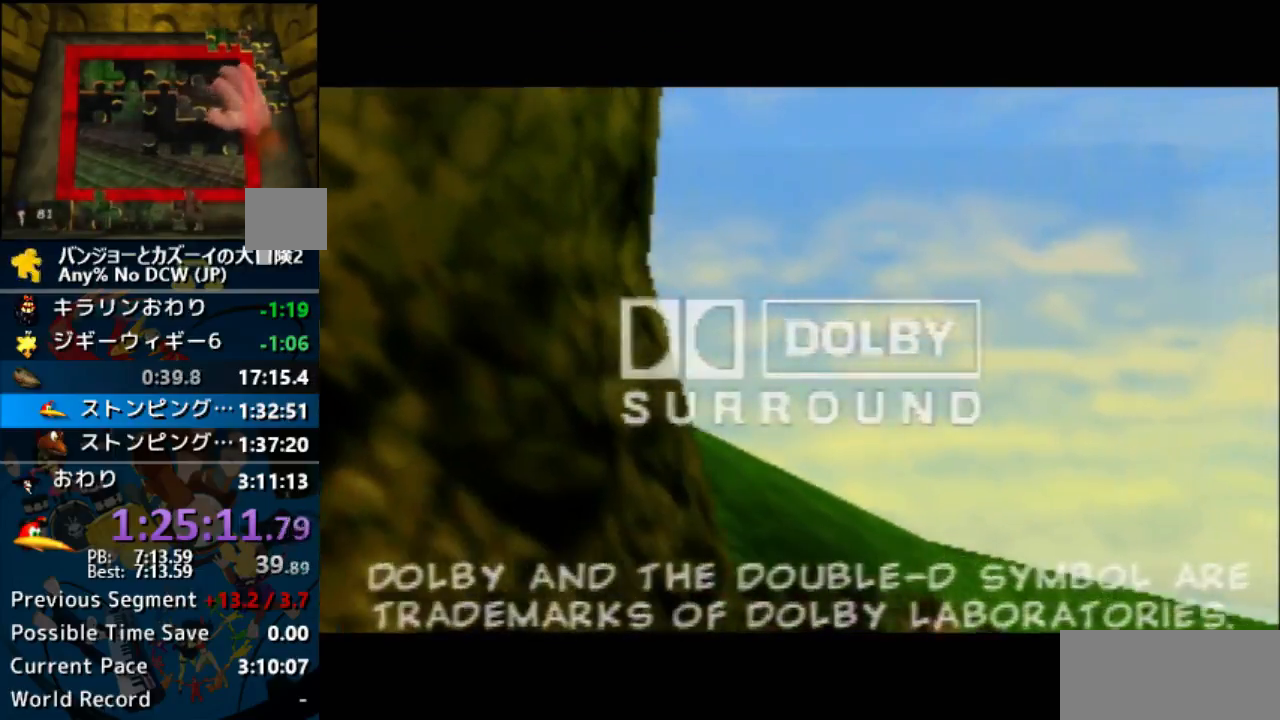
{"buttons": ["A", "B", "R1"], "left_stick": "center", "events": [[33, "A", "down"], [33, "B", "down"]]}
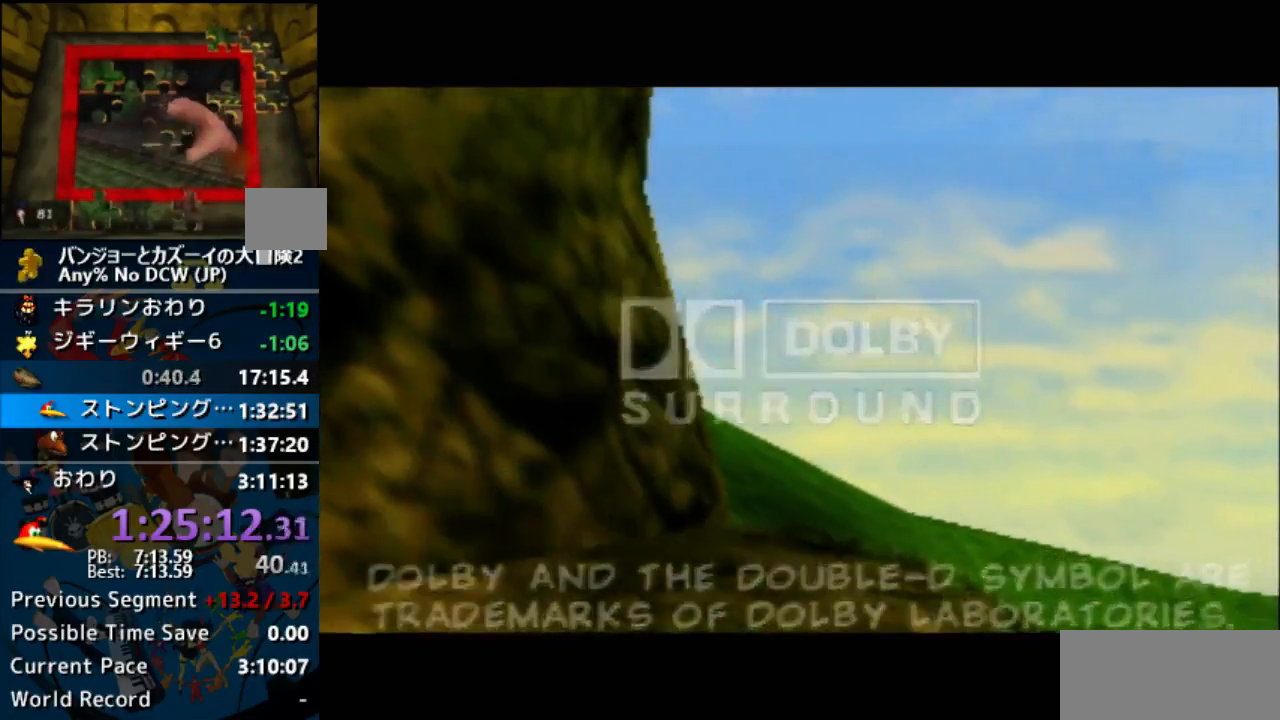
{"buttons": ["A", "B", "R1"], "left_stick": "center", "events": []}
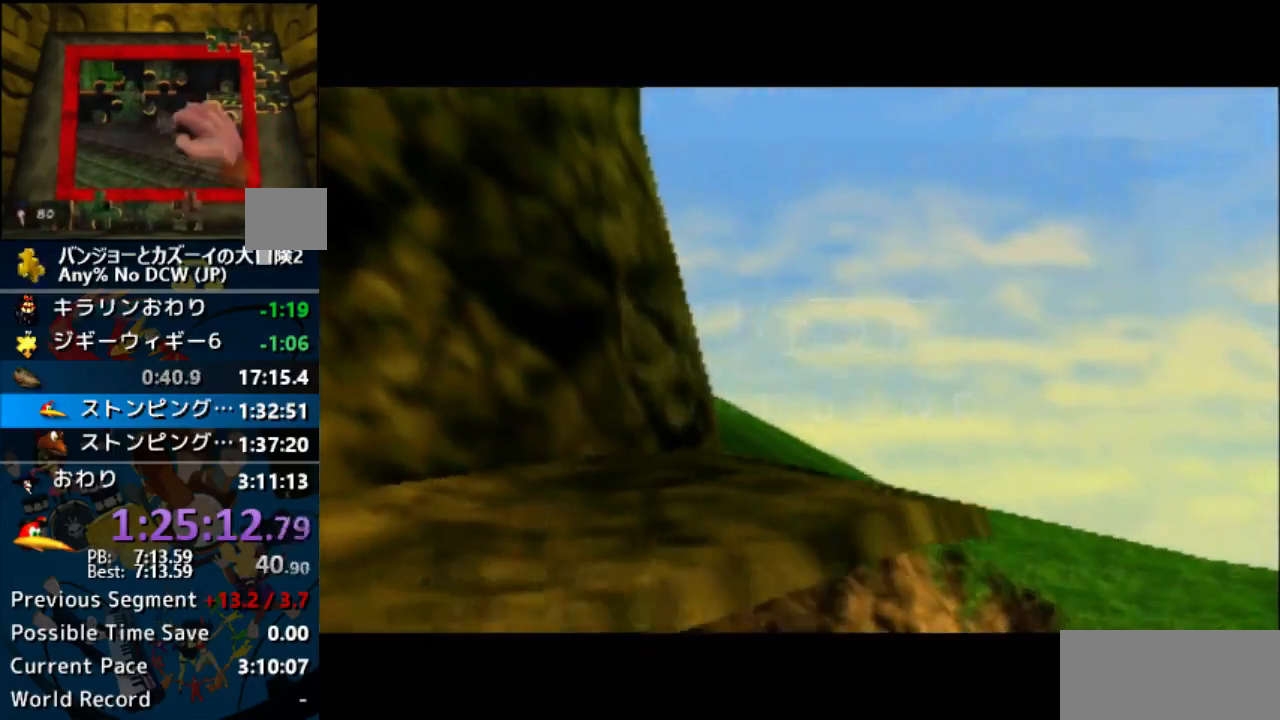
{"buttons": ["A", "B", "R1"], "left_stick": "center", "events": []}
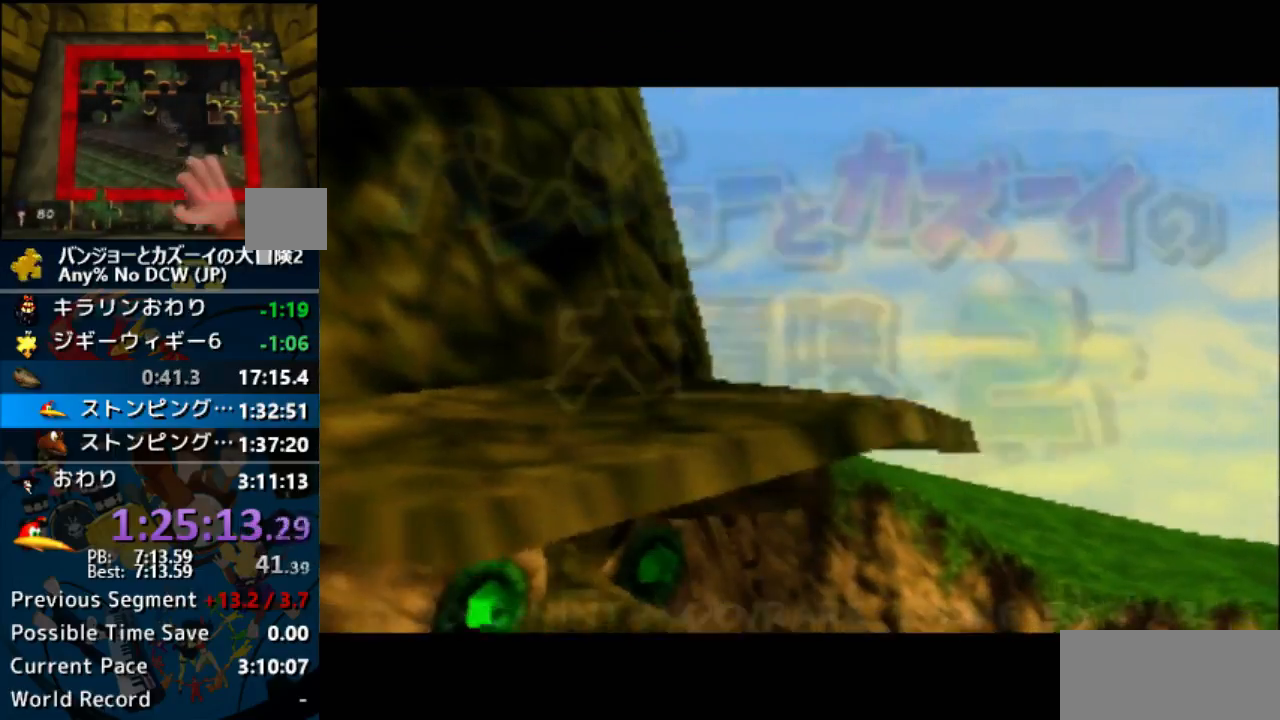
{"buttons": ["A", "B", "R1"], "left_stick": "center", "events": []}
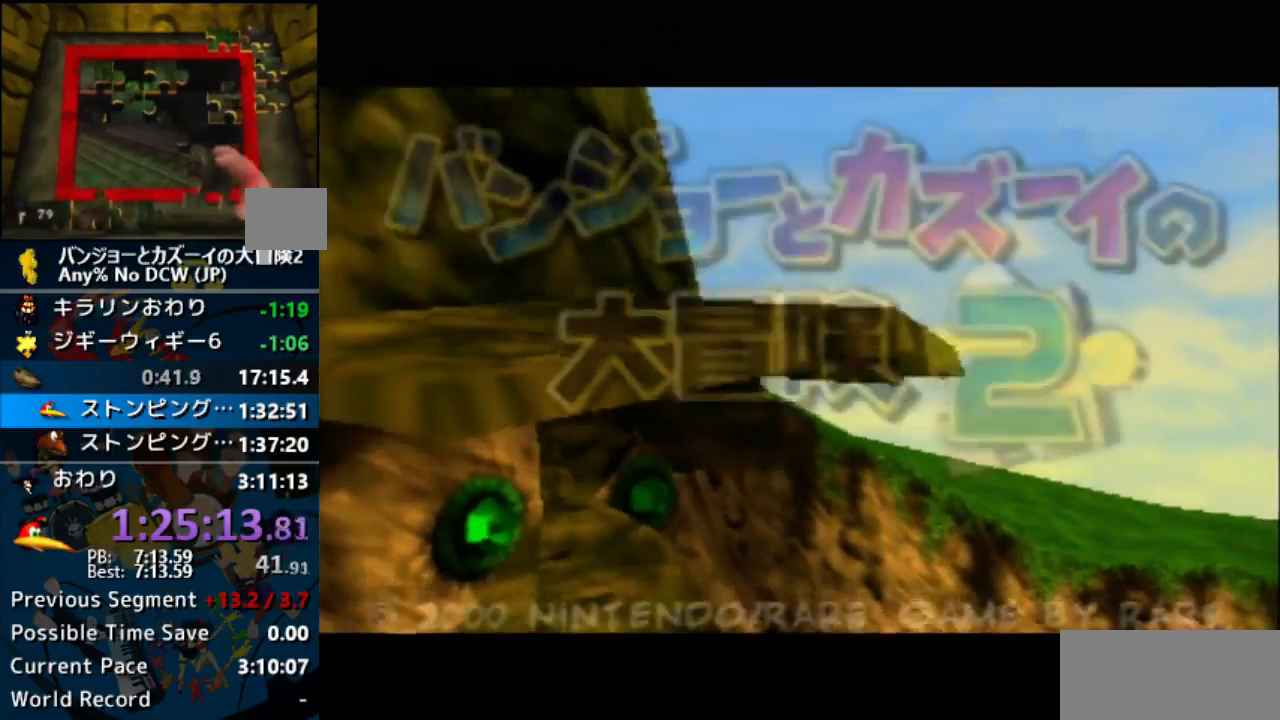
{"buttons": ["A", "B", "R1"], "left_stick": "center", "events": []}
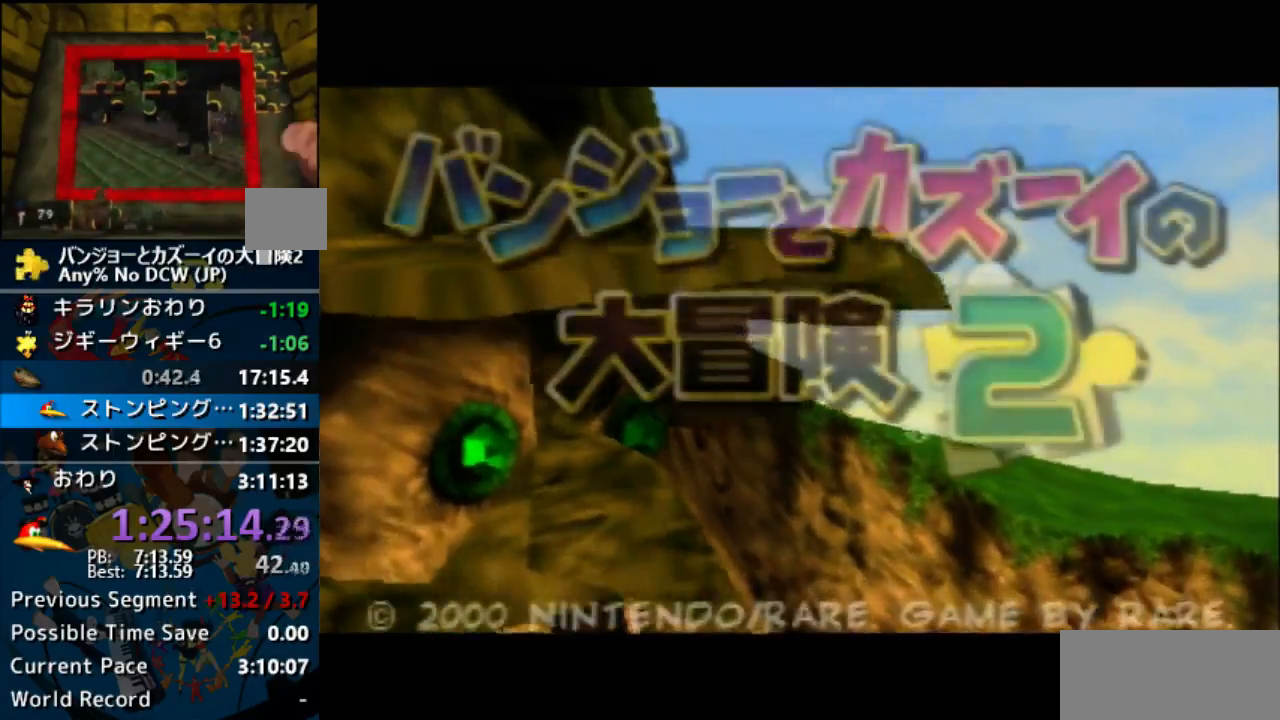
{"buttons": ["A", "B", "R1"], "left_stick": "center", "events": []}
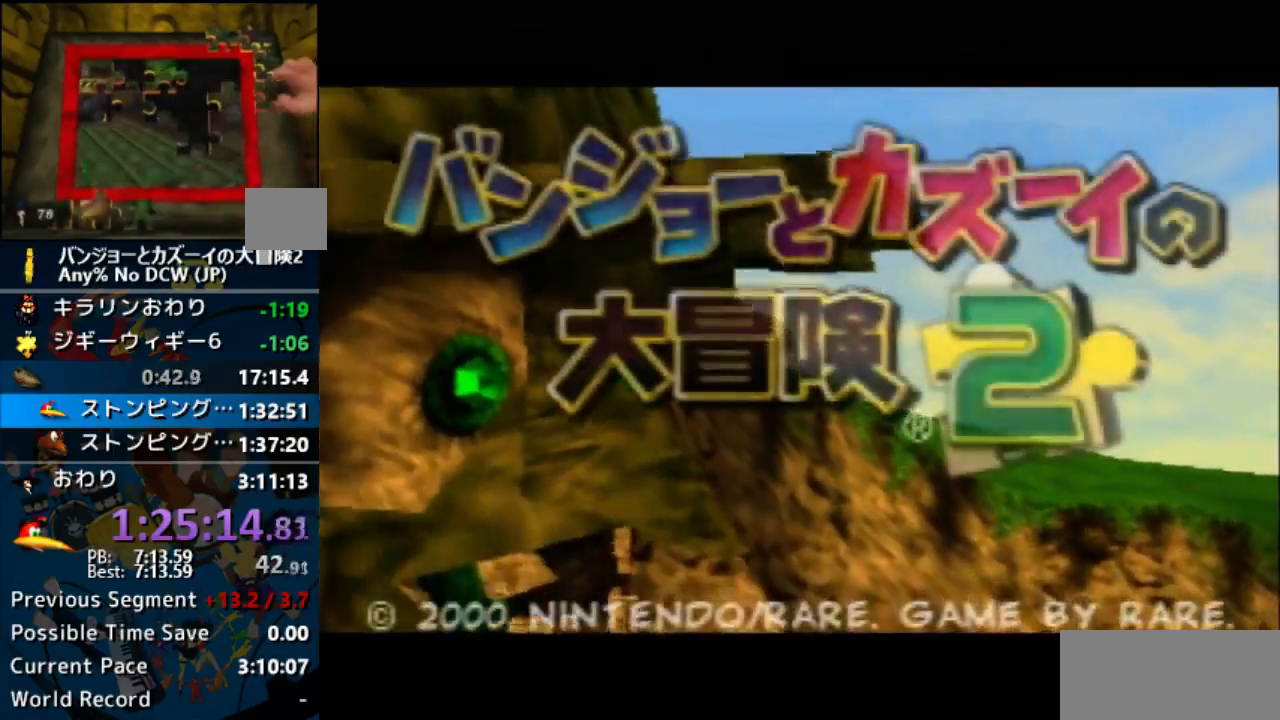
{"buttons": ["A", "B", "R1"], "left_stick": "center", "events": [[200, "A", "up"], [200, "B", "up"], [233, "A", "down"], [233, "B", "down"]]}
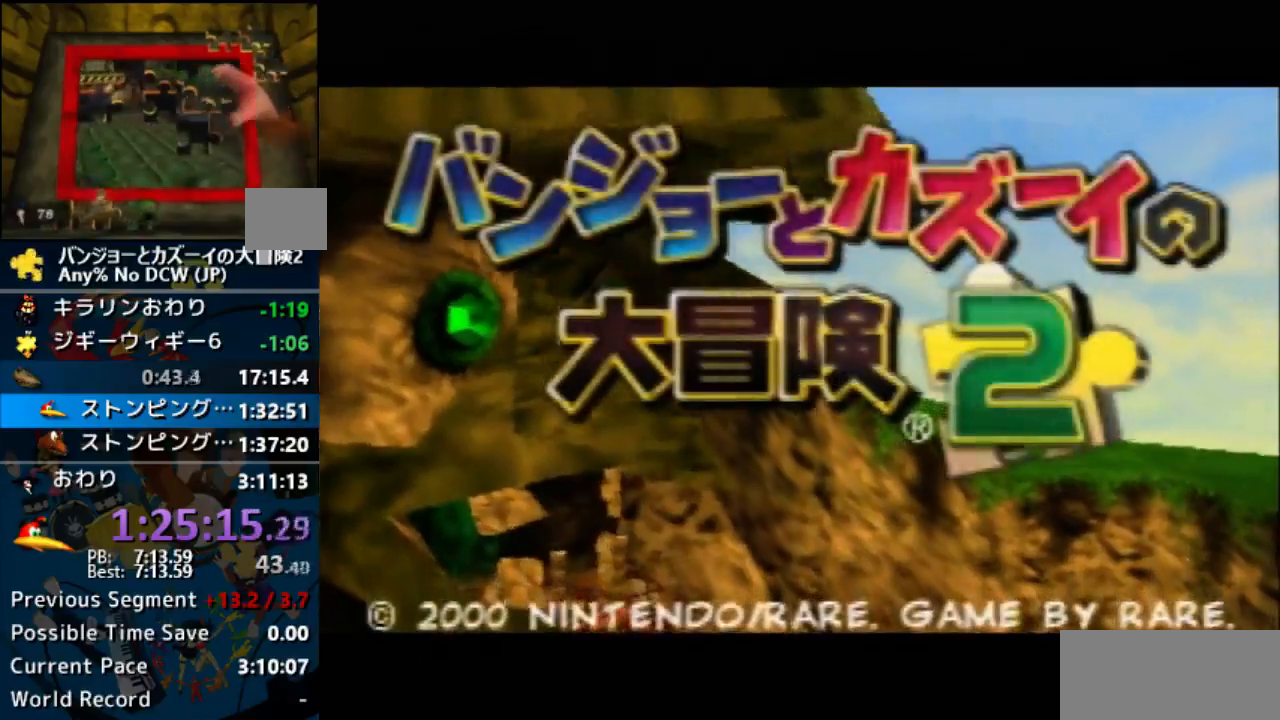
{"buttons": ["A", "B", "R1"], "left_stick": "center", "events": []}
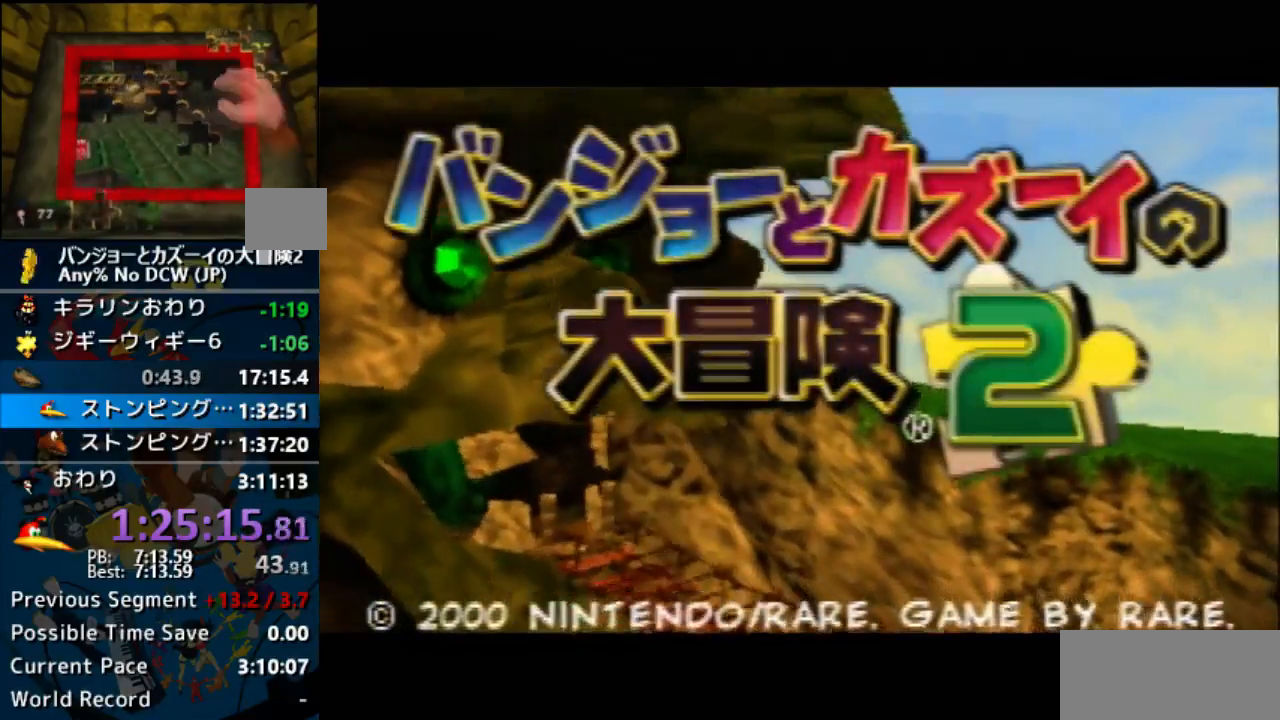
{"buttons": [], "left_stick": "center", "events": [[167, "A", "up"], [167, "R1", "up"], [233, "B", "up"]]}
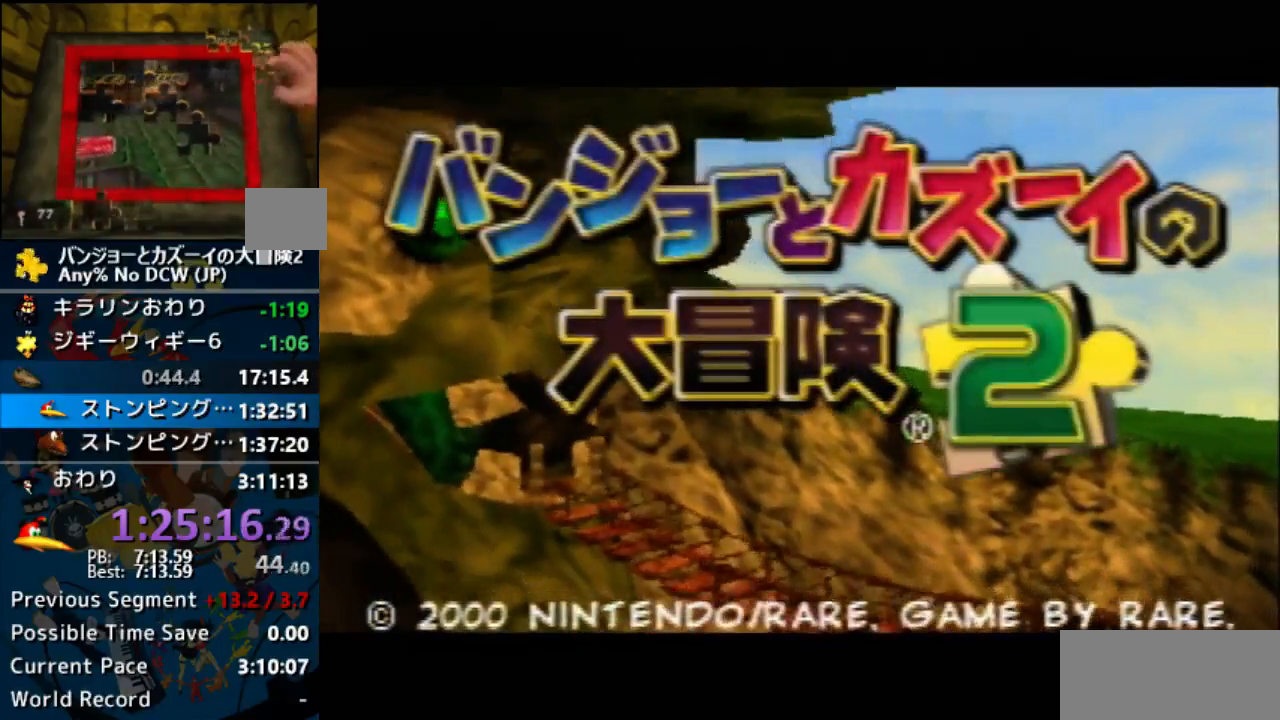
{"buttons": [], "left_stick": "center", "events": [[400, "START", "down"], [467, "START", "up"]]}
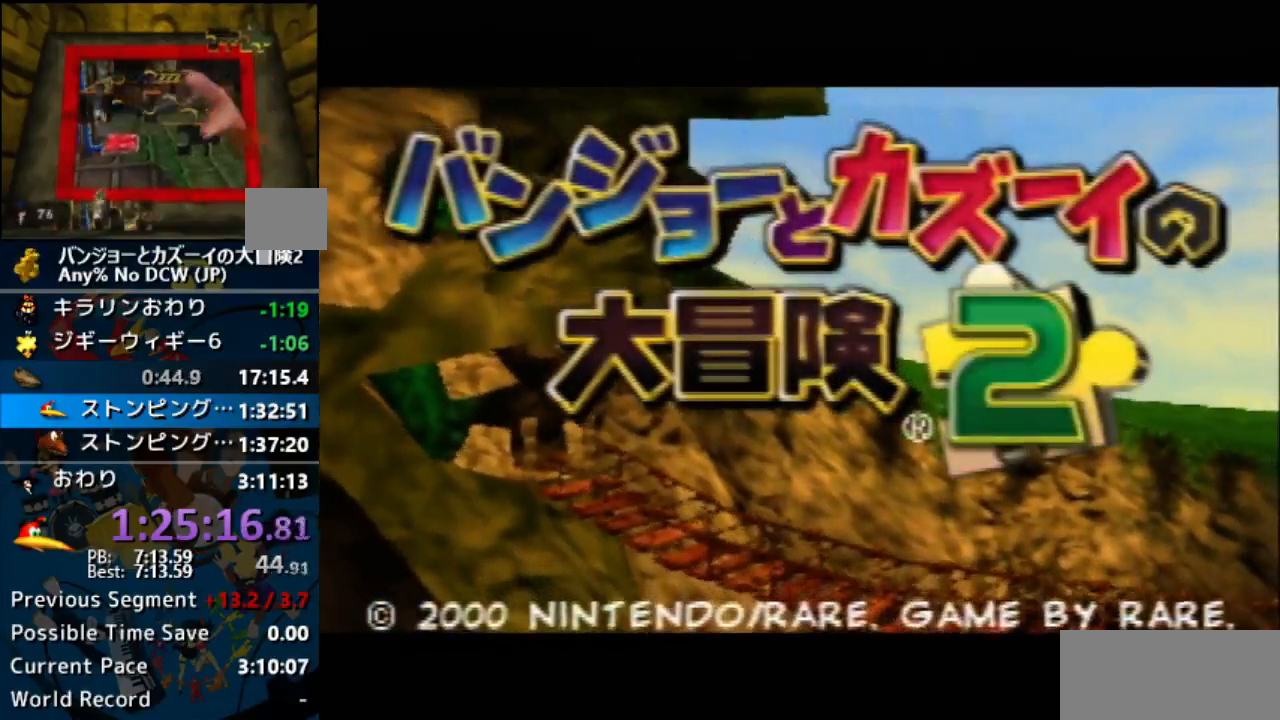
{"buttons": [], "left_stick": "center", "events": [[33, "START", "down"], [267, "START", "up"]]}
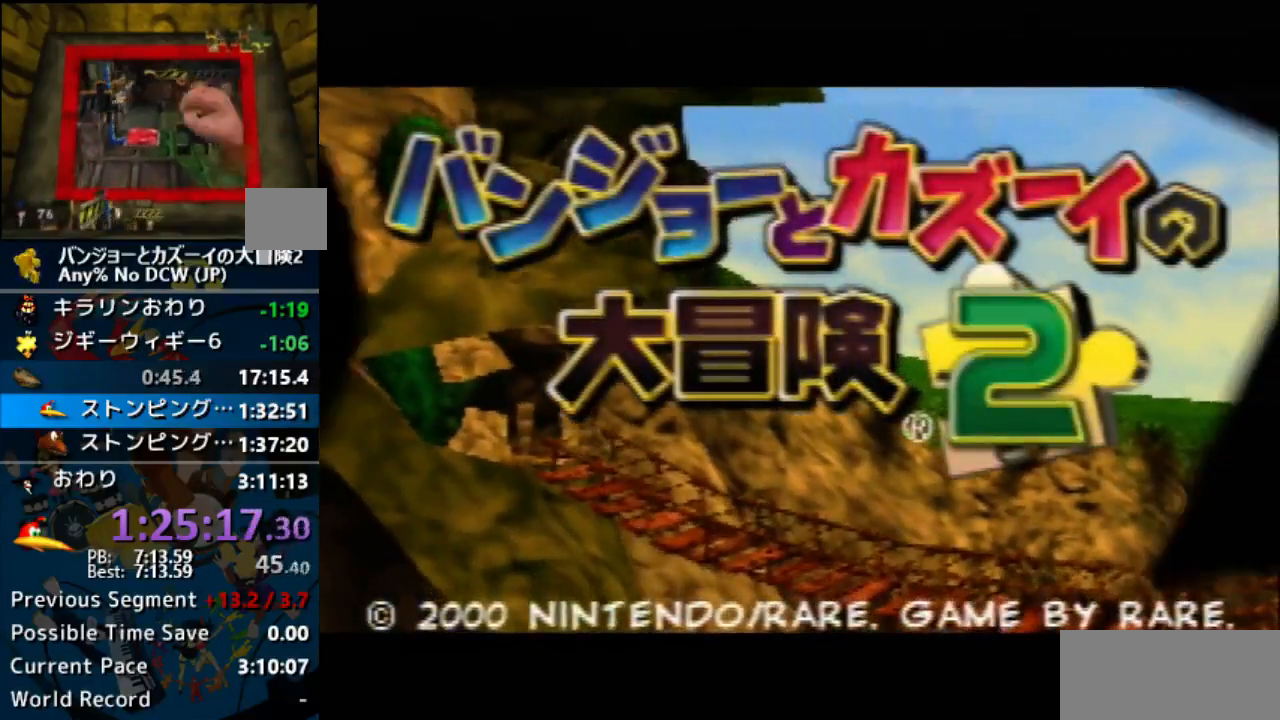
{"buttons": [], "left_stick": "center", "events": []}
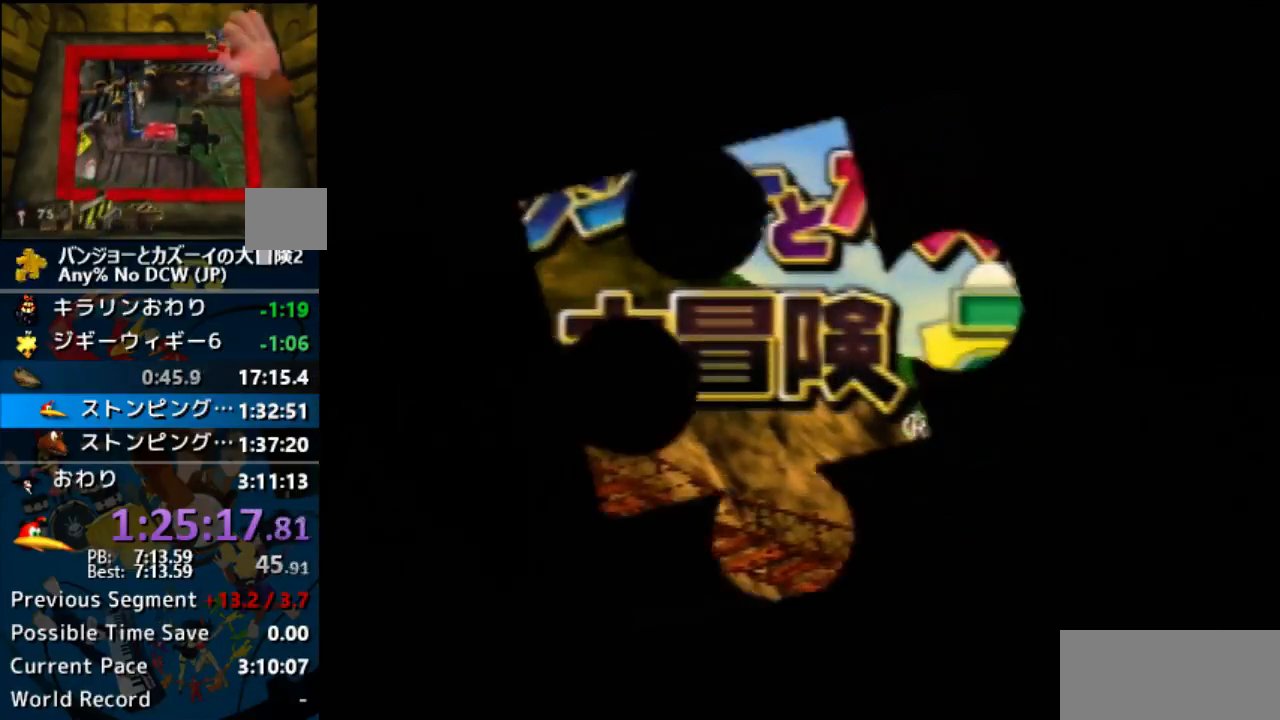
{"buttons": [], "left_stick": "center", "events": [[467, "A", "down"], [500, "A", "up"]]}
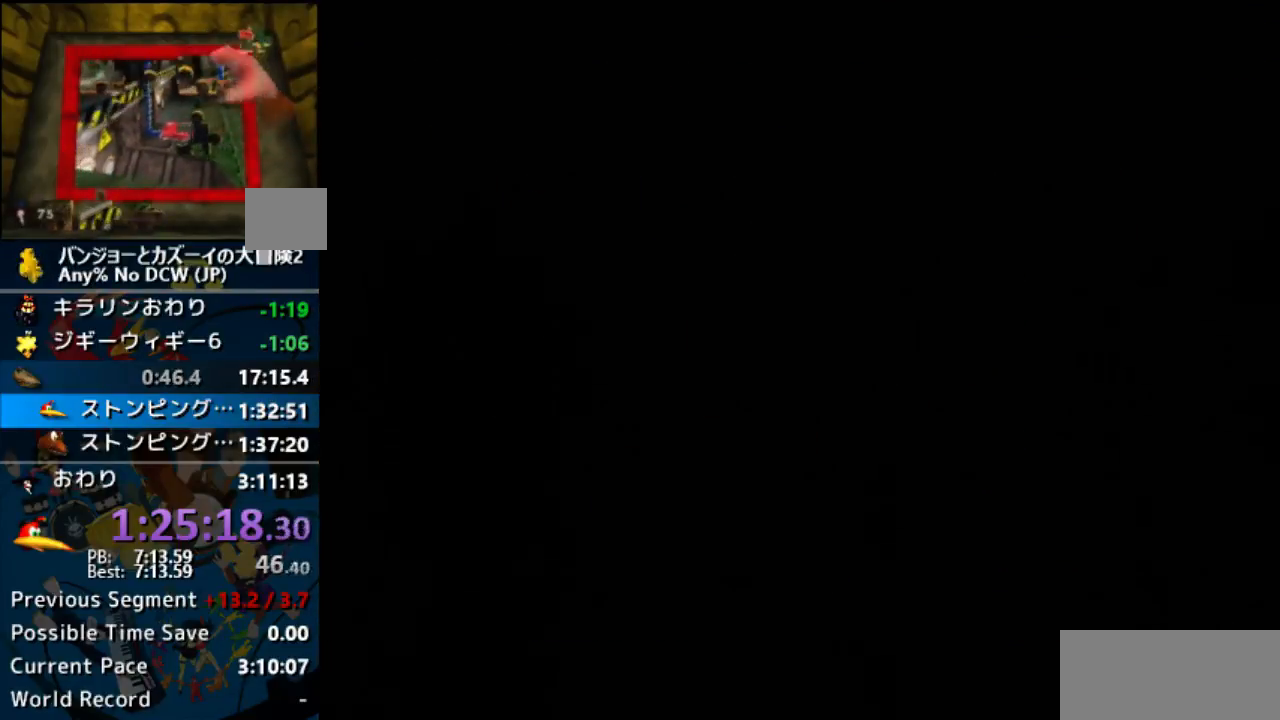
{"buttons": [], "left_stick": "center", "events": [[67, "A", "down"], [133, "A", "up"]]}
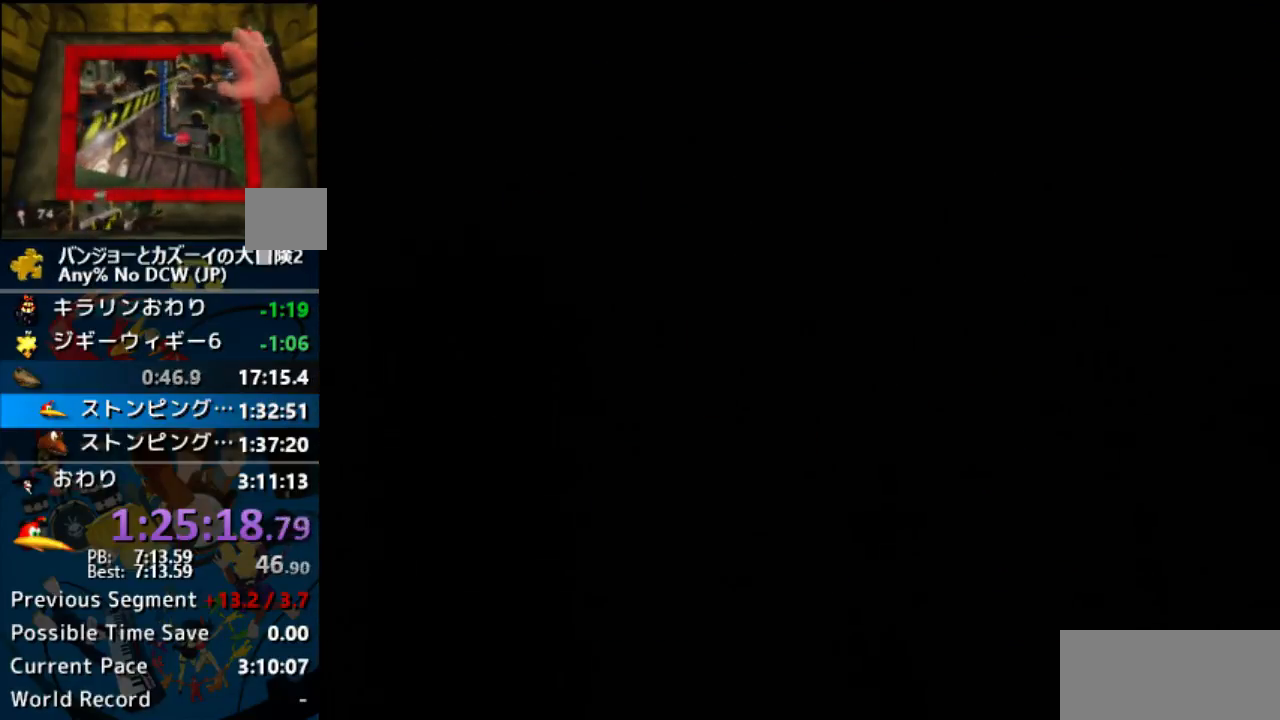
{"buttons": ["A"], "left_stick": "center", "events": [[400, "A", "down"]]}
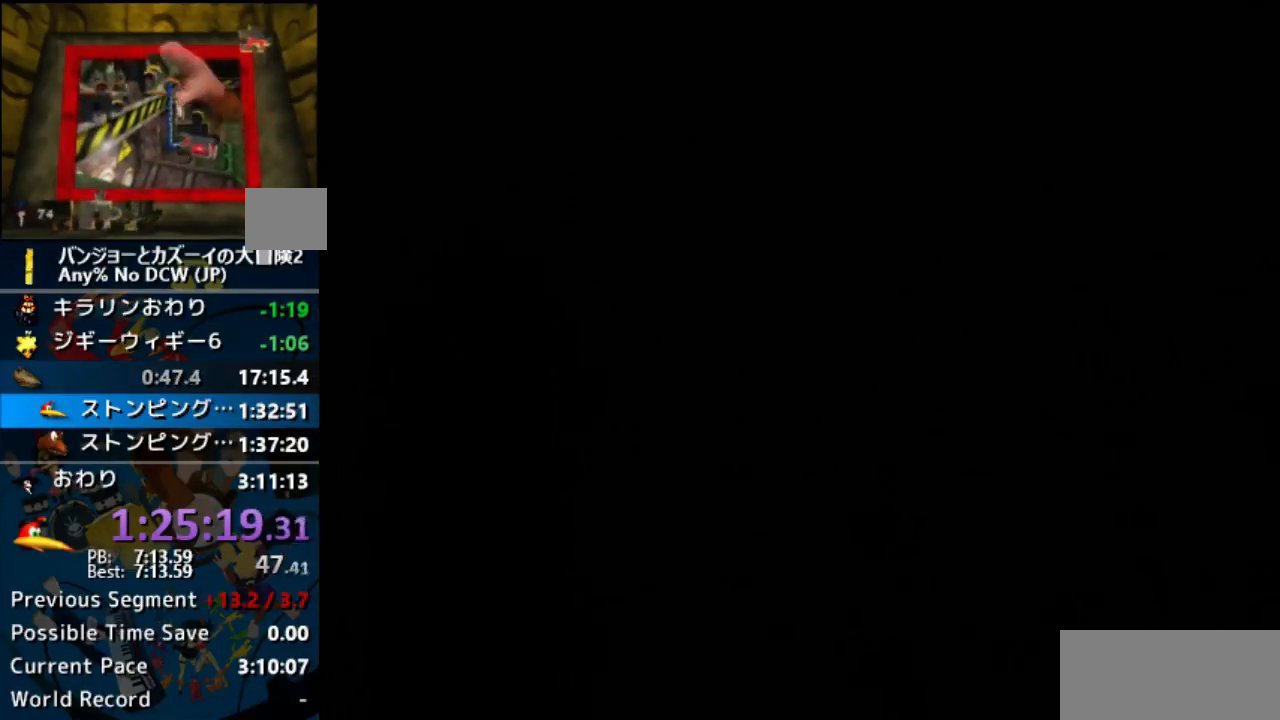
{"buttons": ["START"], "left_stick": "center", "events": [[133, "A", "up"], [200, "A", "down"], [200, "START", "down"], [233, "A", "up"], [233, "START", "up"], [267, "A", "down"], [333, "A", "up"], [333, "START", "down"], [400, "A", "down"], [400, "START", "up"], [467, "A", "up"], [467, "START", "down"]]}